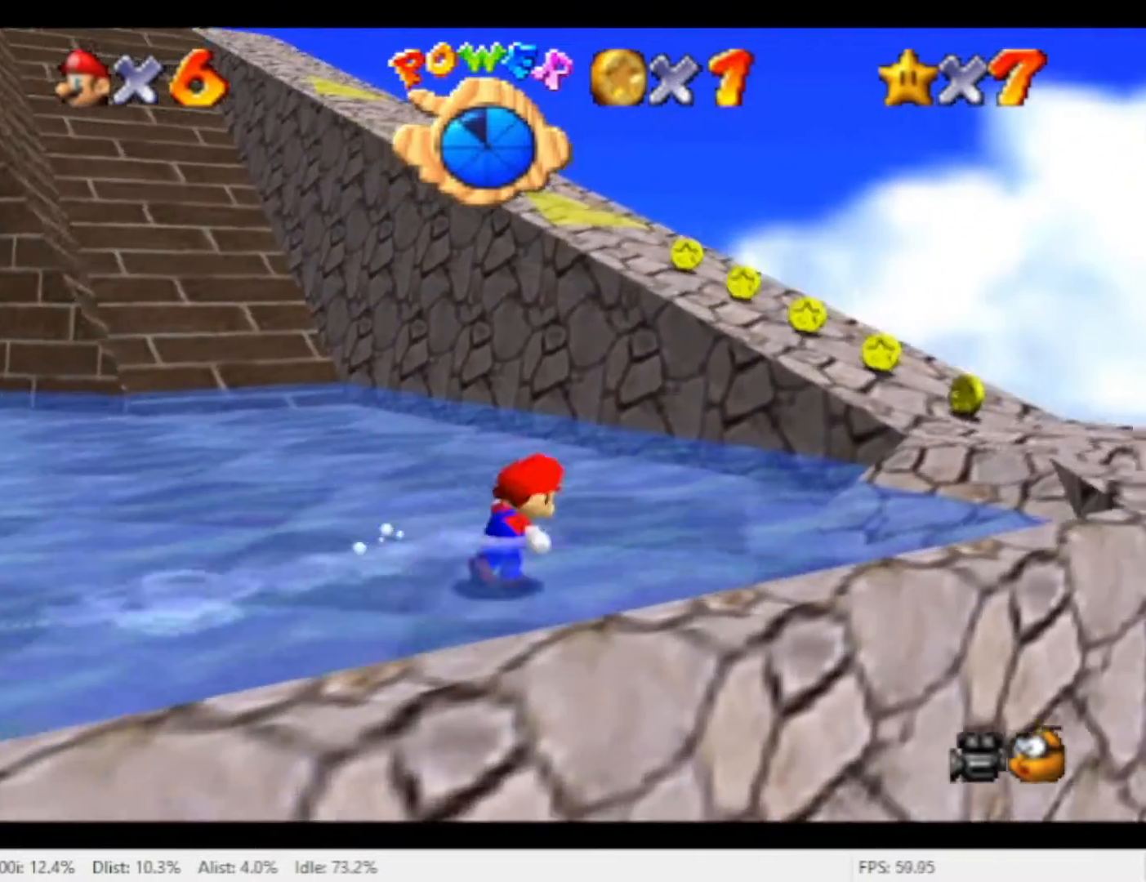
Gameplay with a controller (Nintendo layout); each line is a JSON object with the inputs held at the frame after it (dt_ms = milliseconds from this image to that frame). "events" lists button and stick changes between this image and that frame as [ms after this image, input, new state], when the widget could be followed in between. Not read: L2 L3 R2 R3 SELECT Z.
{"dt_ms": 1000, "buttons": [], "left_stick": "up", "right_stick": "center", "events": [[967, "left_stick", "up"]]}
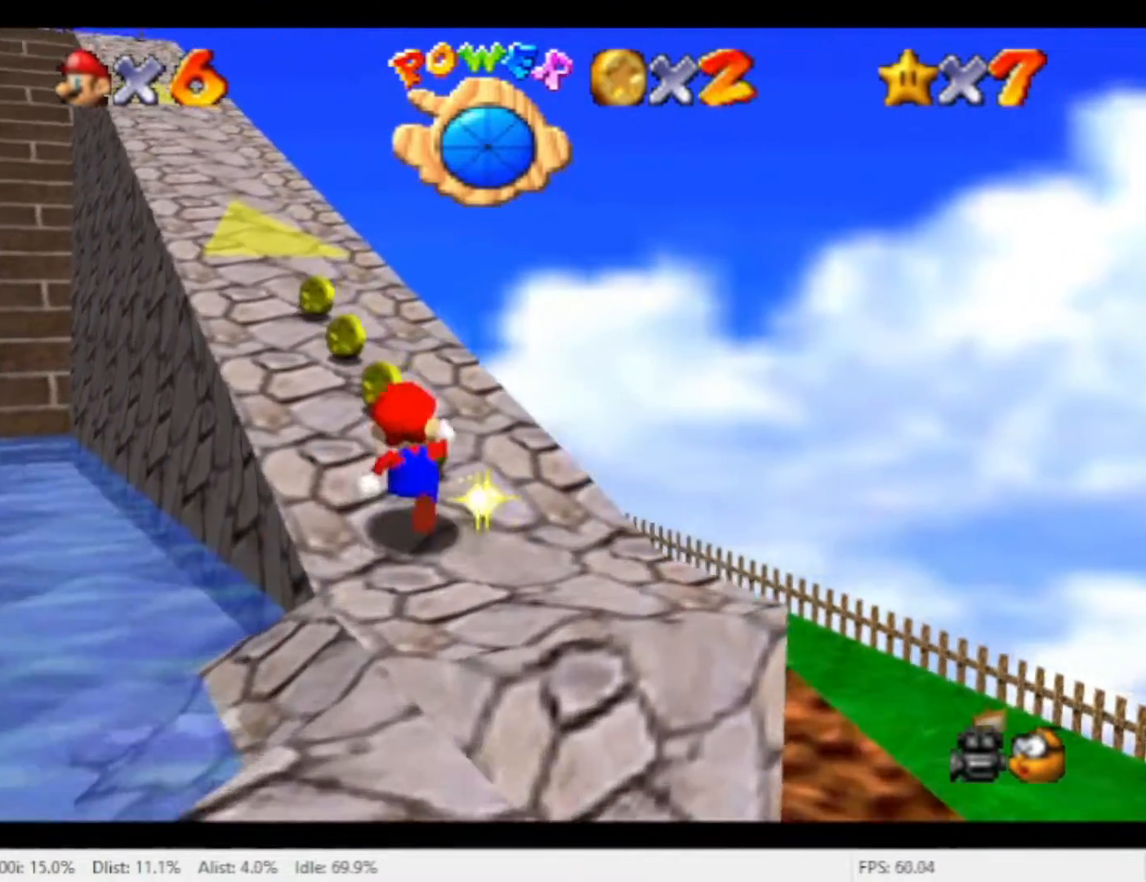
{"dt_ms": 500, "buttons": [], "left_stick": "up-left", "right_stick": "center", "events": [[167, "R1", "down"], [233, "A", "down"], [367, "A", "up"], [400, "left_stick", "up-left"], [467, "R1", "up"]]}
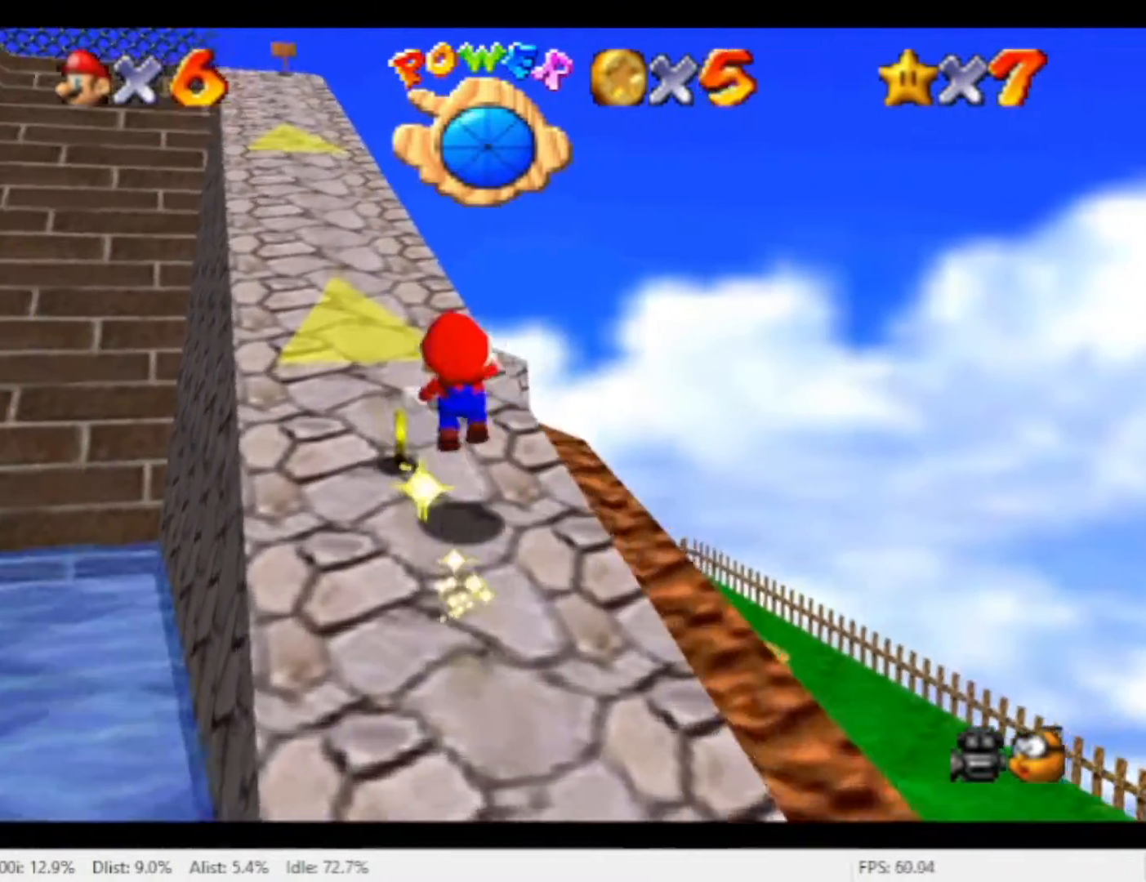
{"dt_ms": 500, "buttons": [], "left_stick": "up", "right_stick": "center", "events": [[33, "left_stick", "left"], [300, "left_stick", "up-left"], [467, "left_stick", "up"]]}
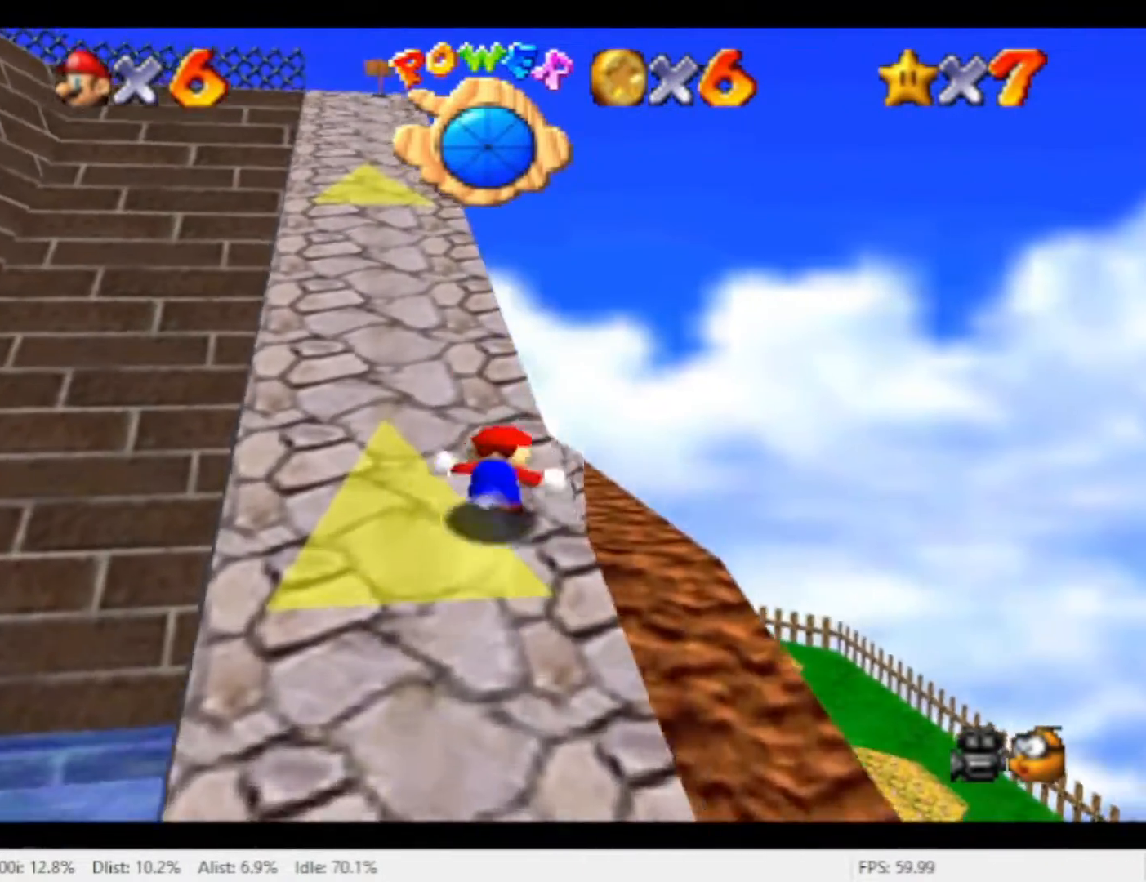
{"dt_ms": 500, "buttons": ["A", "R1"], "left_stick": "up", "right_stick": "center", "events": [[133, "left_stick", "up-left"], [233, "left_stick", "up"], [400, "R1", "down"], [433, "A", "down"]]}
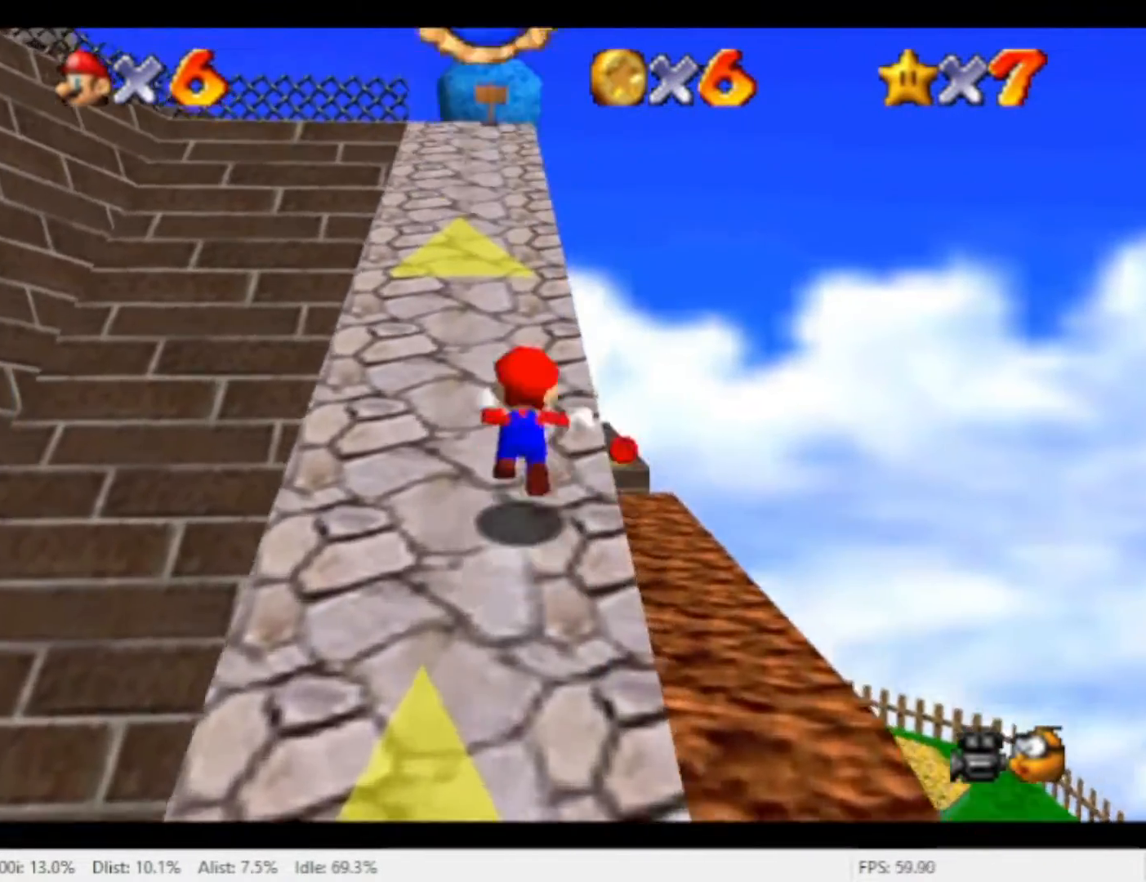
{"dt_ms": 500, "buttons": ["R1"], "left_stick": "up", "right_stick": "center", "events": [[67, "A", "up"], [100, "left_stick", "up-left"], [433, "left_stick", "up"]]}
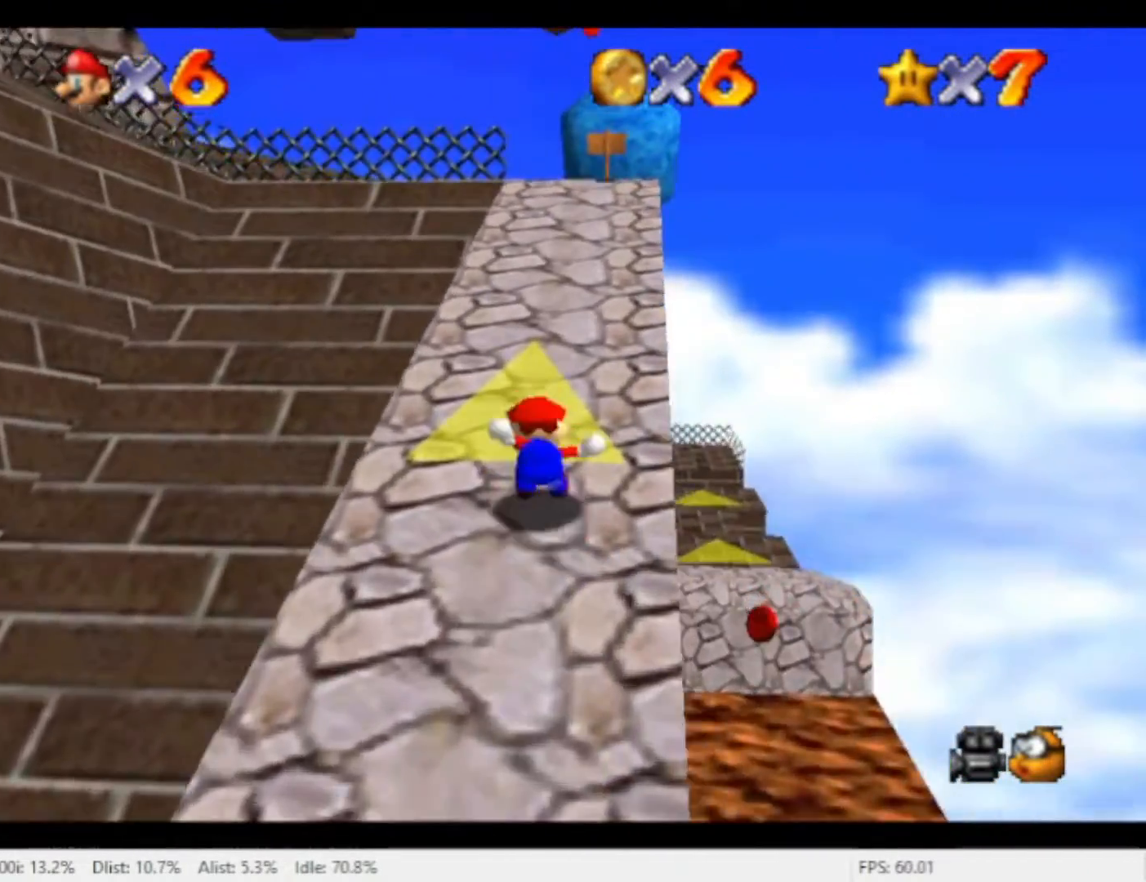
{"dt_ms": 500, "buttons": ["R1"], "left_stick": "up-left", "right_stick": "center", "events": [[100, "A", "down"], [200, "A", "up"], [267, "left_stick", "up-left"]]}
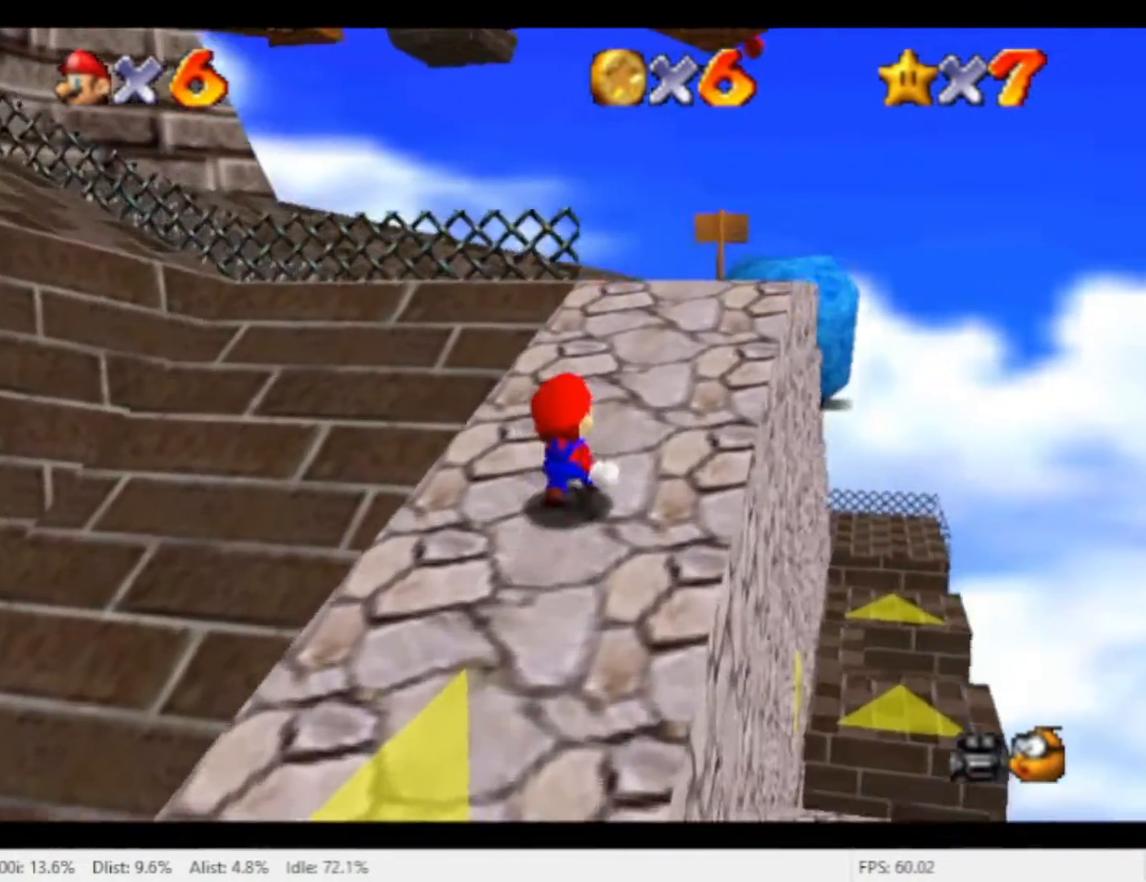
{"dt_ms": 500, "buttons": [], "left_stick": "up-right", "right_stick": "center", "events": [[33, "left_stick", "up"], [67, "R1", "up"], [167, "left_stick", "up-right"], [367, "right_stick", "right"], [467, "right_stick", "center"]]}
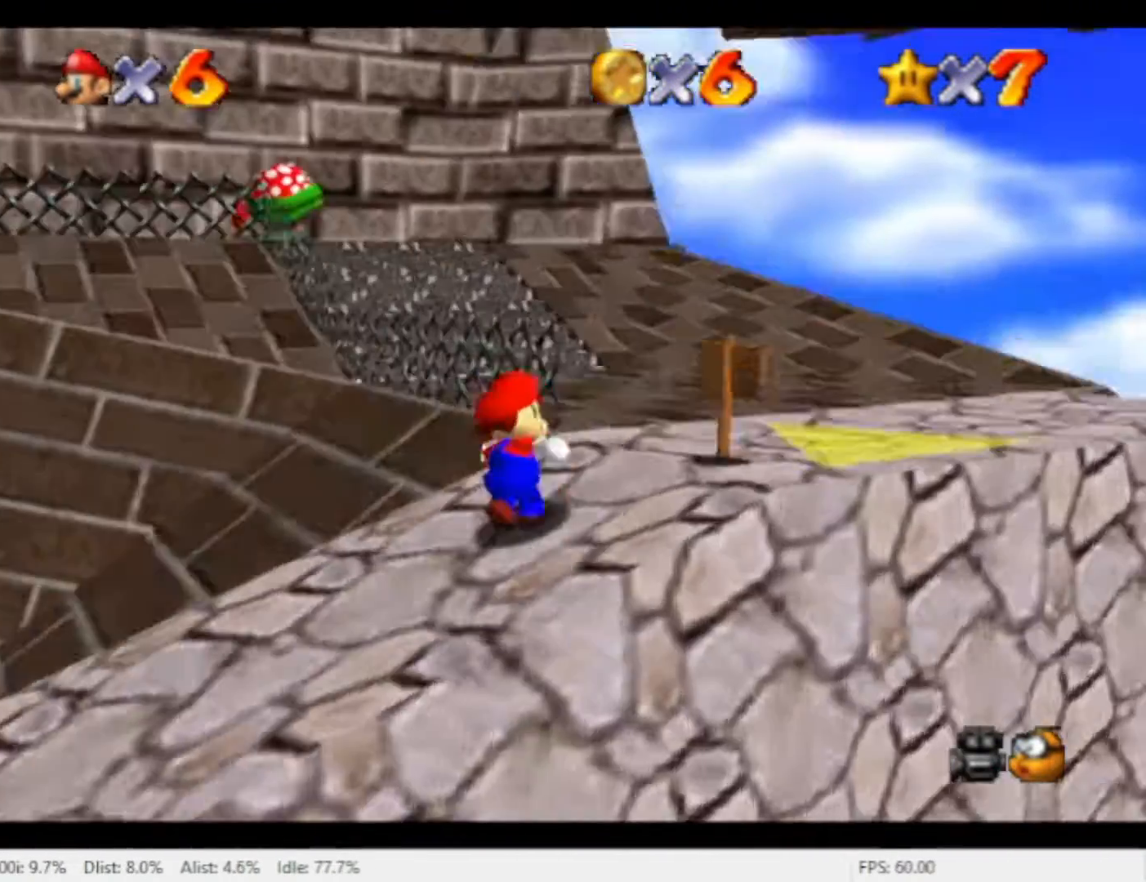
{"dt_ms": 500, "buttons": [], "left_stick": "up-right", "right_stick": "center", "events": []}
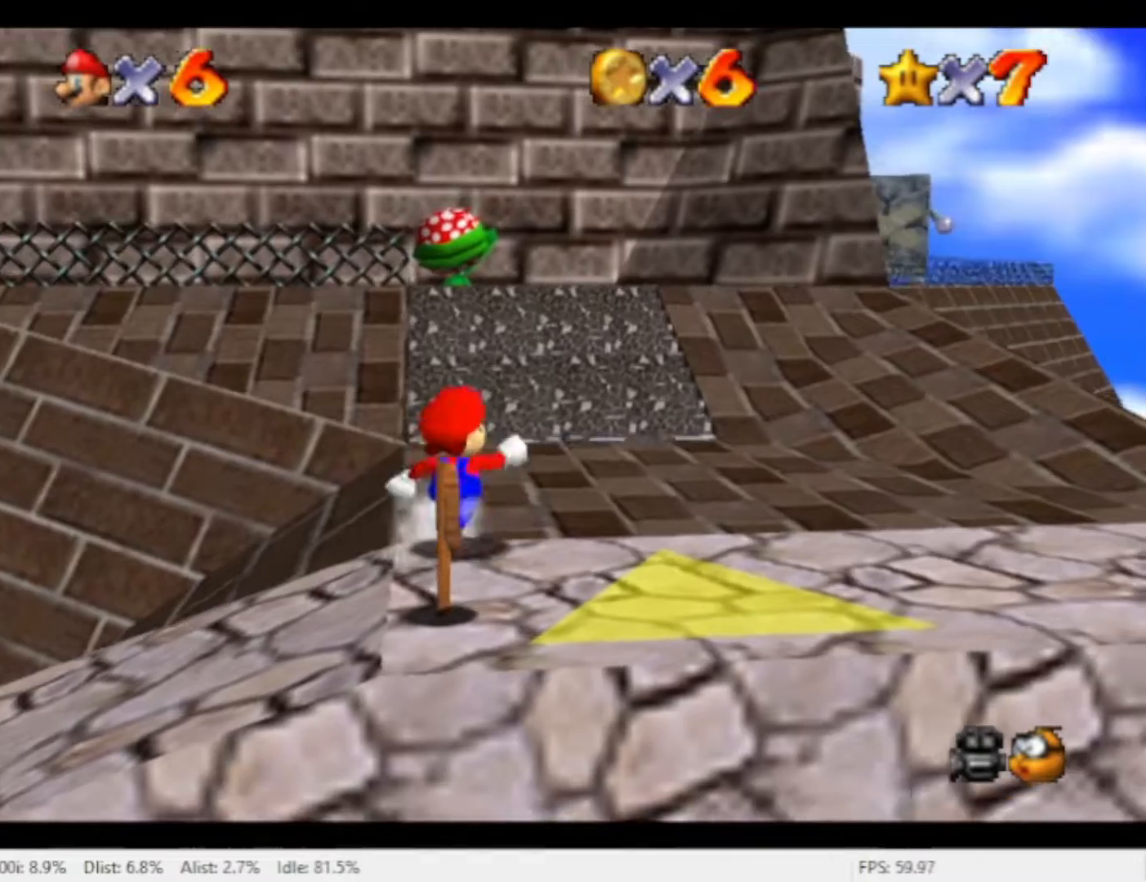
{"dt_ms": 500, "buttons": [], "left_stick": "up-right", "right_stick": "center", "events": [[67, "left_stick", "right"], [233, "left_stick", "up-right"]]}
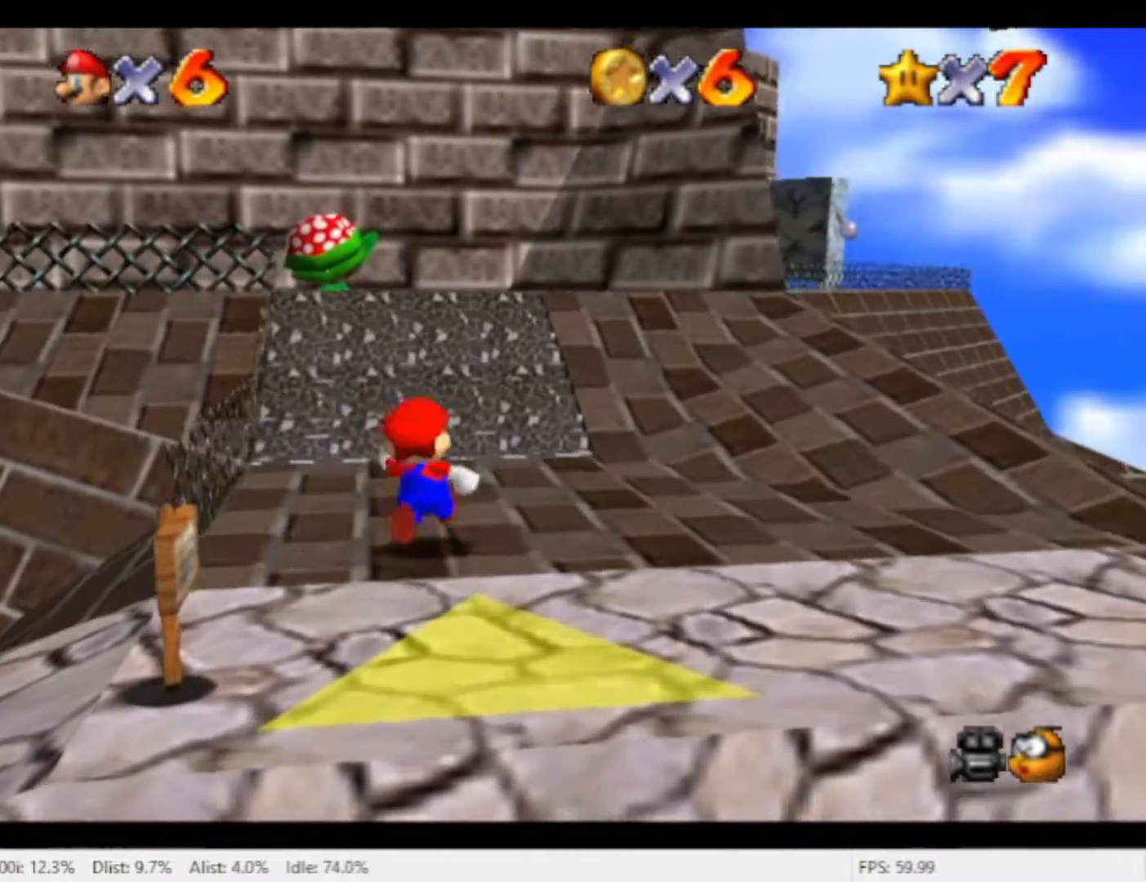
{"dt_ms": 500, "buttons": [], "left_stick": "up", "right_stick": "center", "events": [[167, "left_stick", "up"]]}
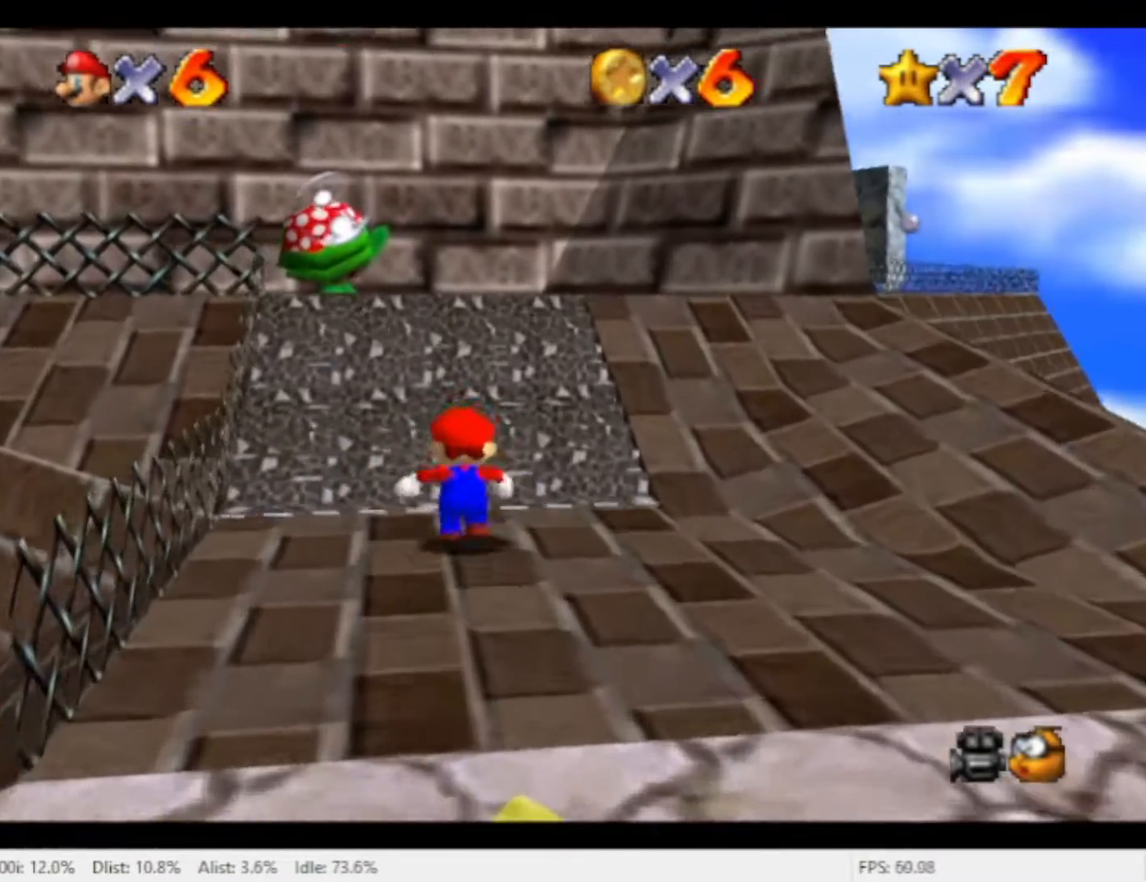
{"dt_ms": 500, "buttons": [], "left_stick": "up-left", "right_stick": "center", "events": [[433, "left_stick", "up-left"]]}
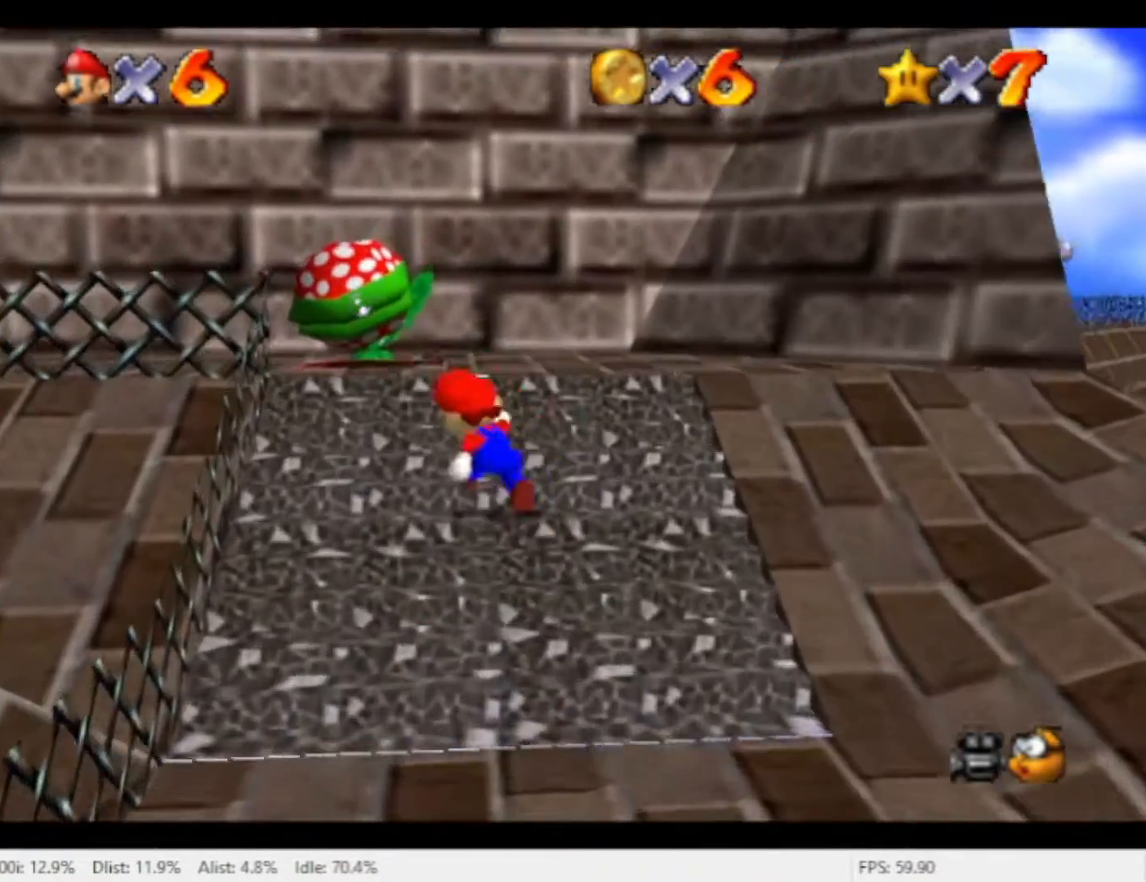
{"dt_ms": 500, "buttons": ["A"], "left_stick": "up-left", "right_stick": "center", "events": [[100, "A", "down"]]}
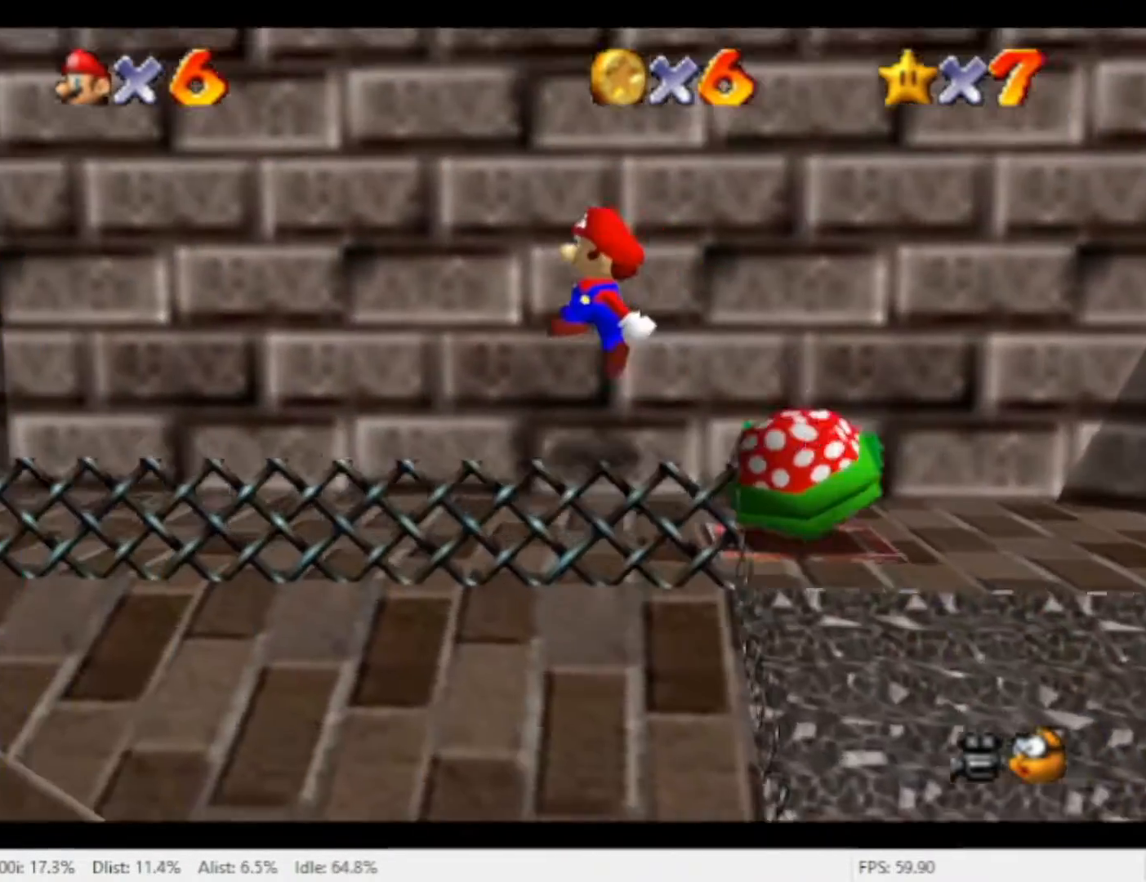
{"dt_ms": 500, "buttons": [], "left_stick": "up-left", "right_stick": "center", "events": [[167, "A", "up"]]}
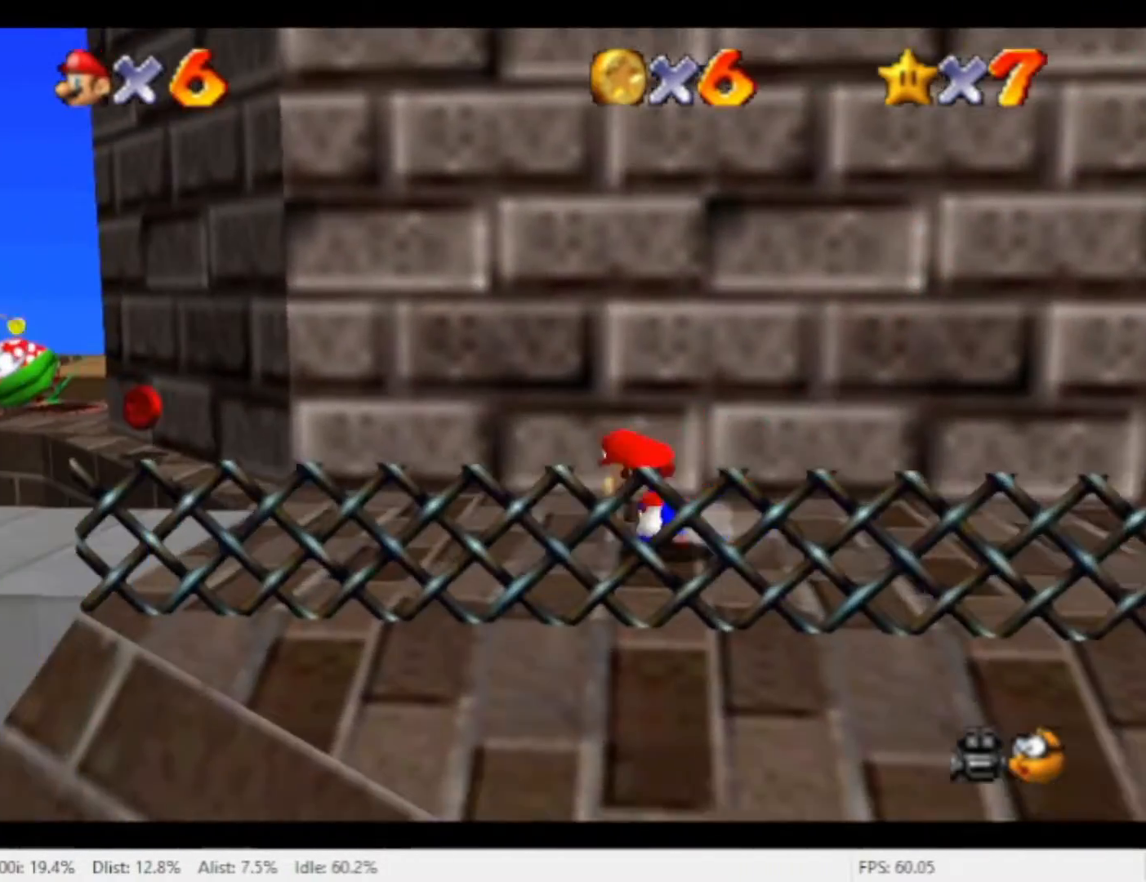
{"dt_ms": 500, "buttons": [], "left_stick": "up-left", "right_stick": "center", "events": []}
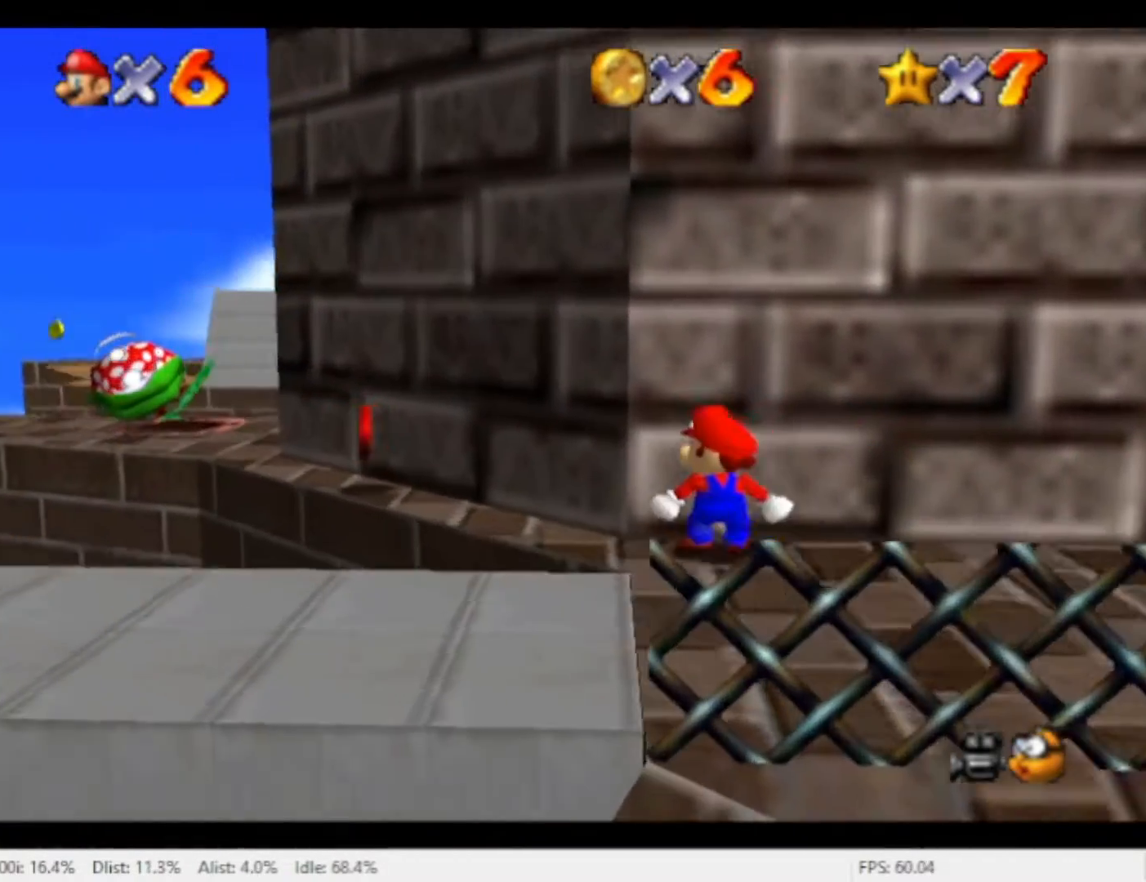
{"dt_ms": 500, "buttons": [], "left_stick": "up-left", "right_stick": "center", "events": []}
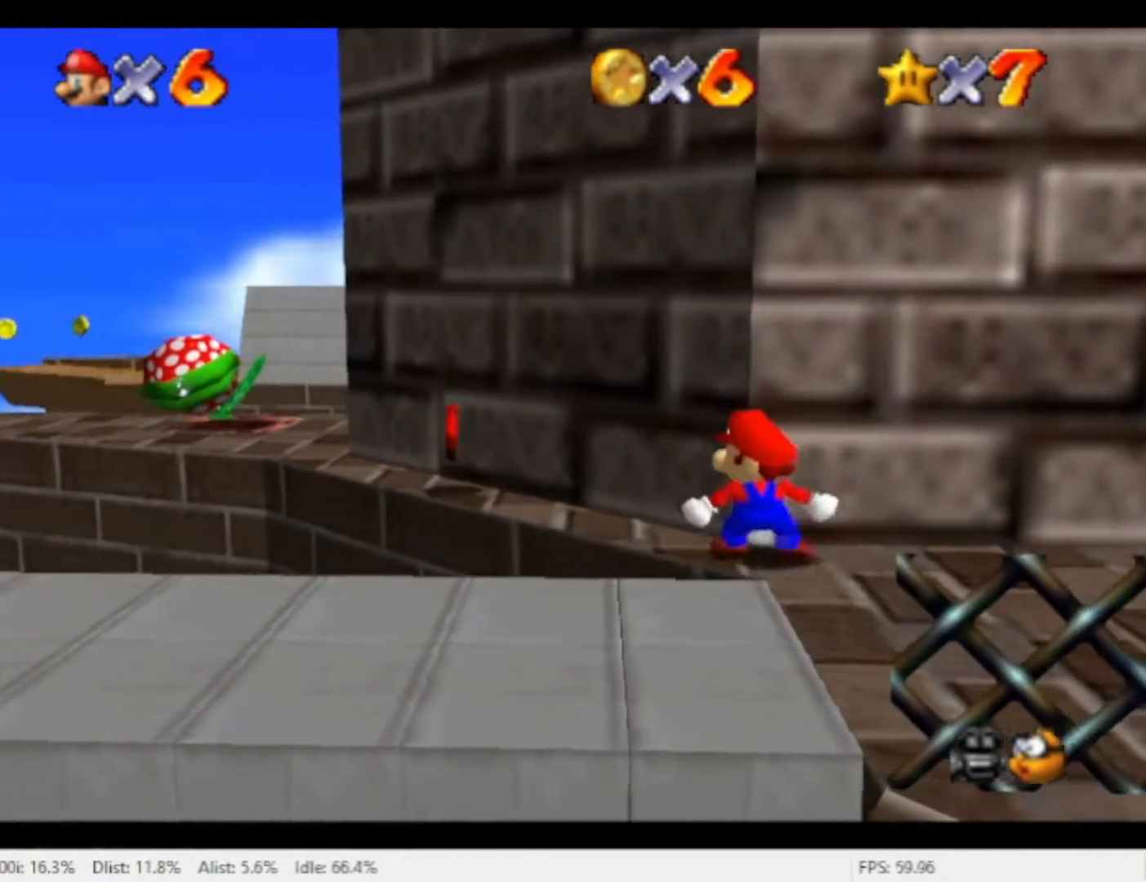
{"dt_ms": 500, "buttons": [], "left_stick": "up-left", "right_stick": "center", "events": []}
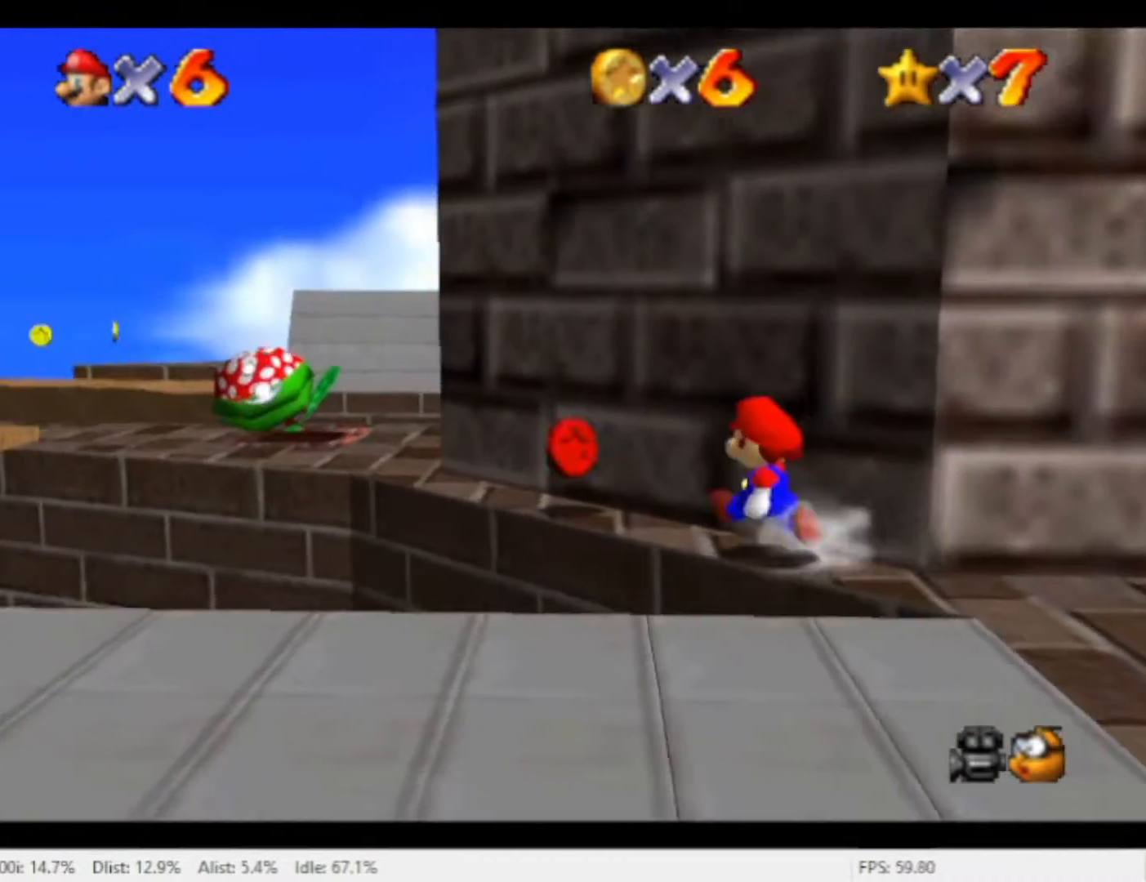
{"dt_ms": 500, "buttons": [], "left_stick": "up-left", "right_stick": "center", "events": []}
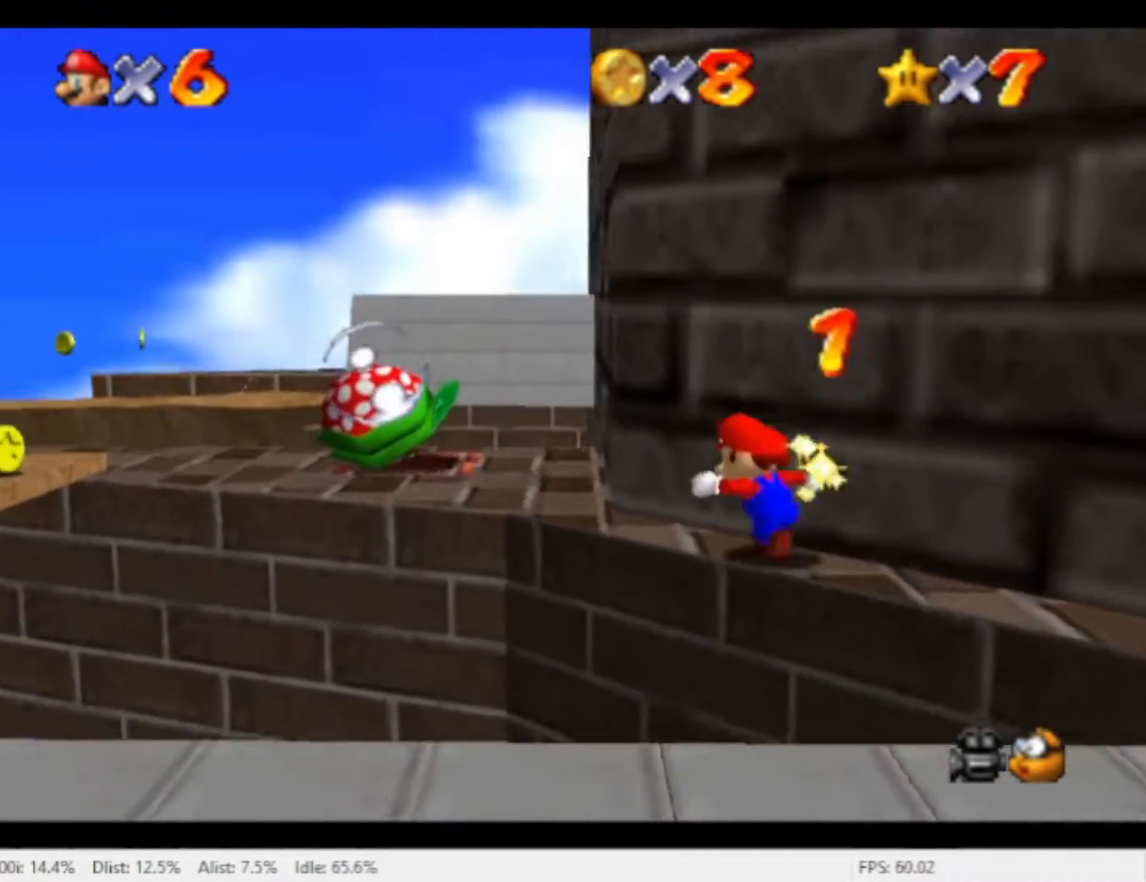
{"dt_ms": 500, "buttons": [], "left_stick": "down", "right_stick": "center", "events": [[67, "A", "down"], [167, "left_stick", "left"], [333, "A", "up"], [400, "left_stick", "down"]]}
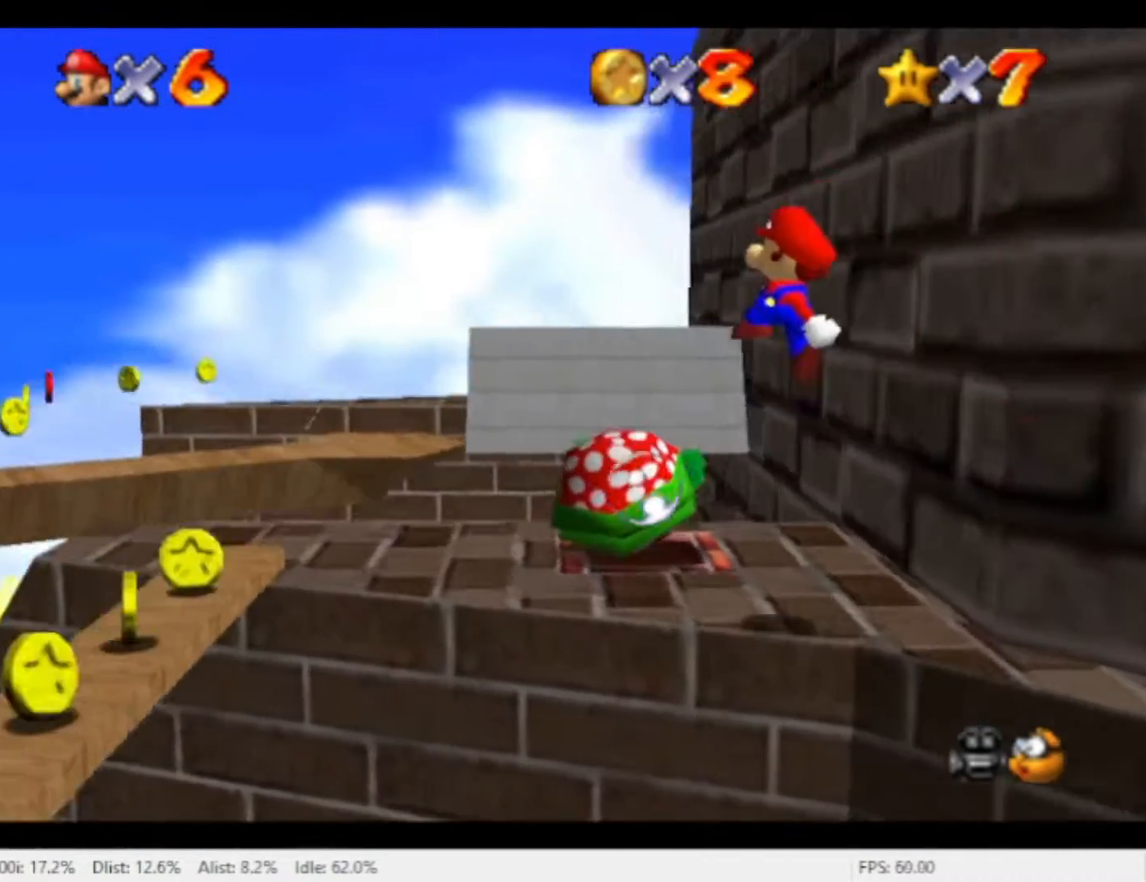
{"dt_ms": 500, "buttons": [], "left_stick": "down", "right_stick": "center", "events": [[167, "left_stick", "down-right"], [333, "left_stick", "center"], [400, "left_stick", "left"], [467, "left_stick", "down"]]}
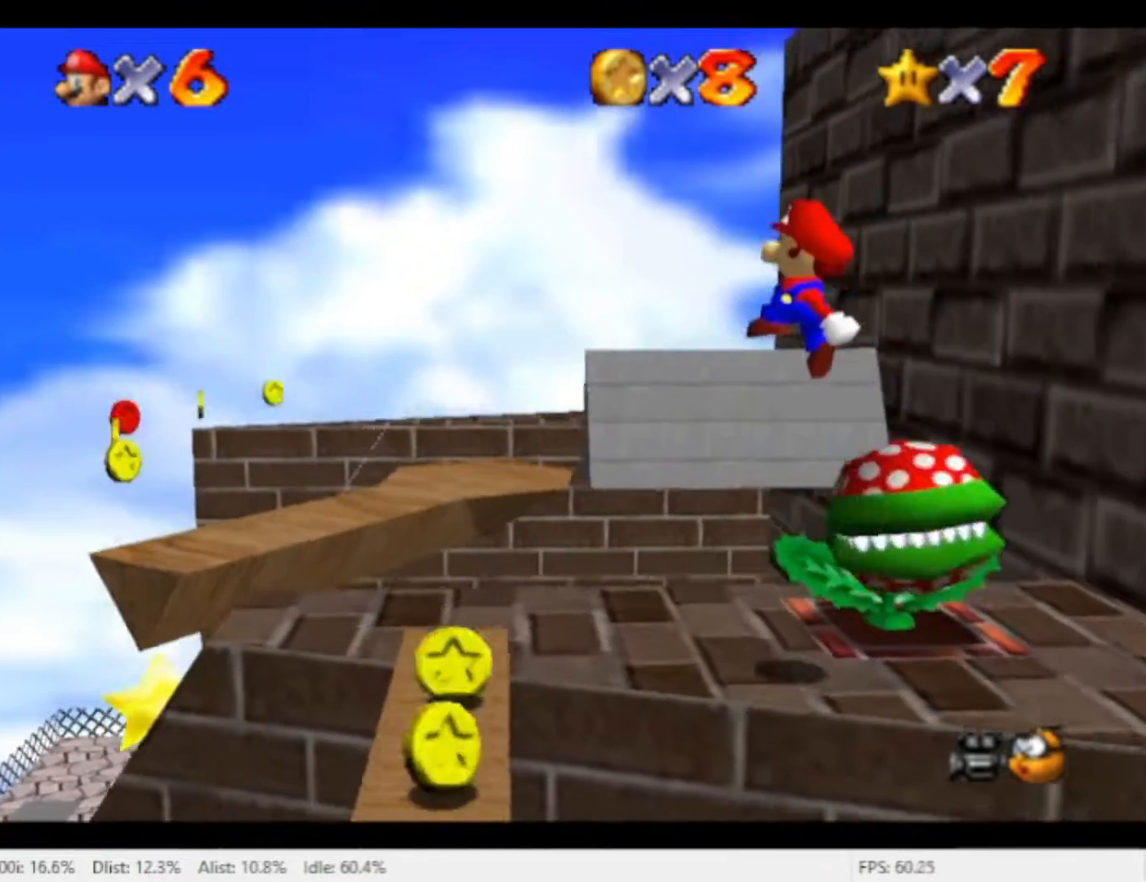
{"dt_ms": 500, "buttons": [], "left_stick": "left", "right_stick": "center", "events": [[33, "left_stick", "right"], [100, "left_stick", "center"], [167, "left_stick", "left"]]}
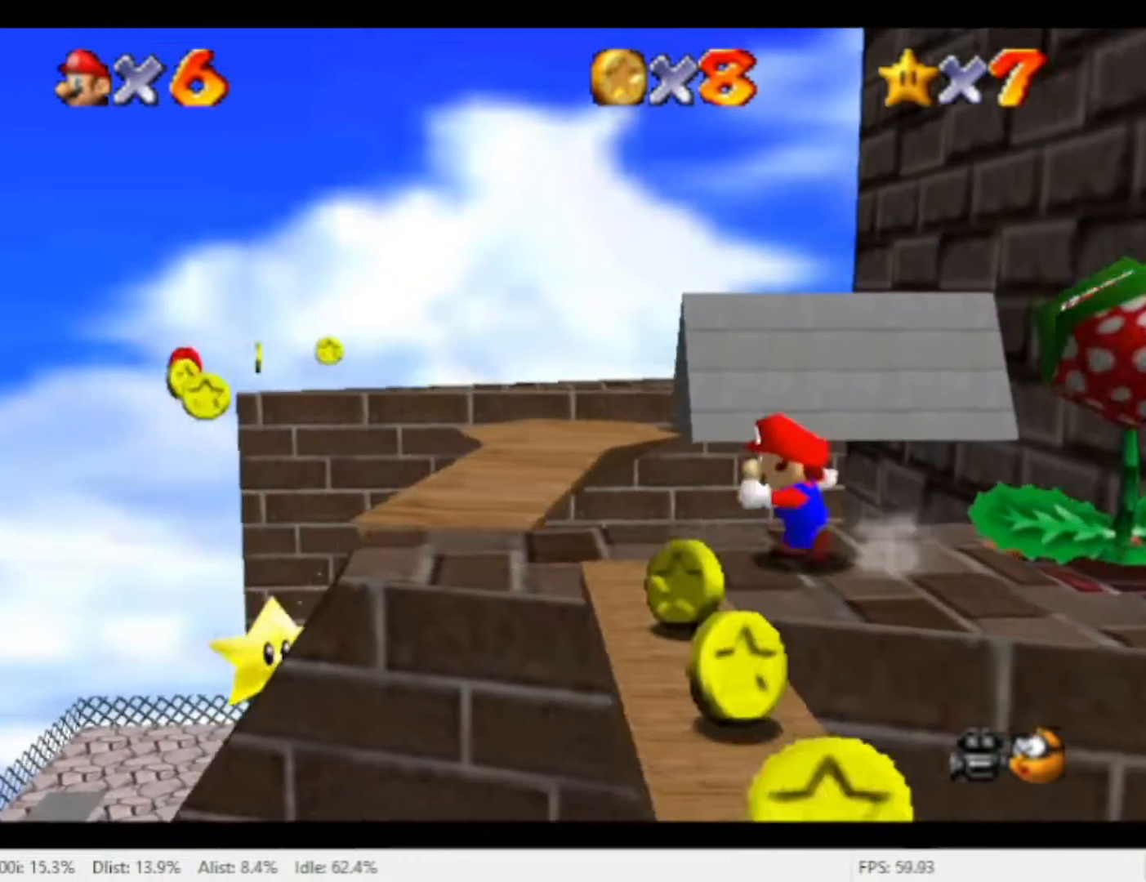
{"dt_ms": 500, "buttons": [], "left_stick": "left", "right_stick": "center", "events": [[100, "left_stick", "down-left"], [333, "left_stick", "left"]]}
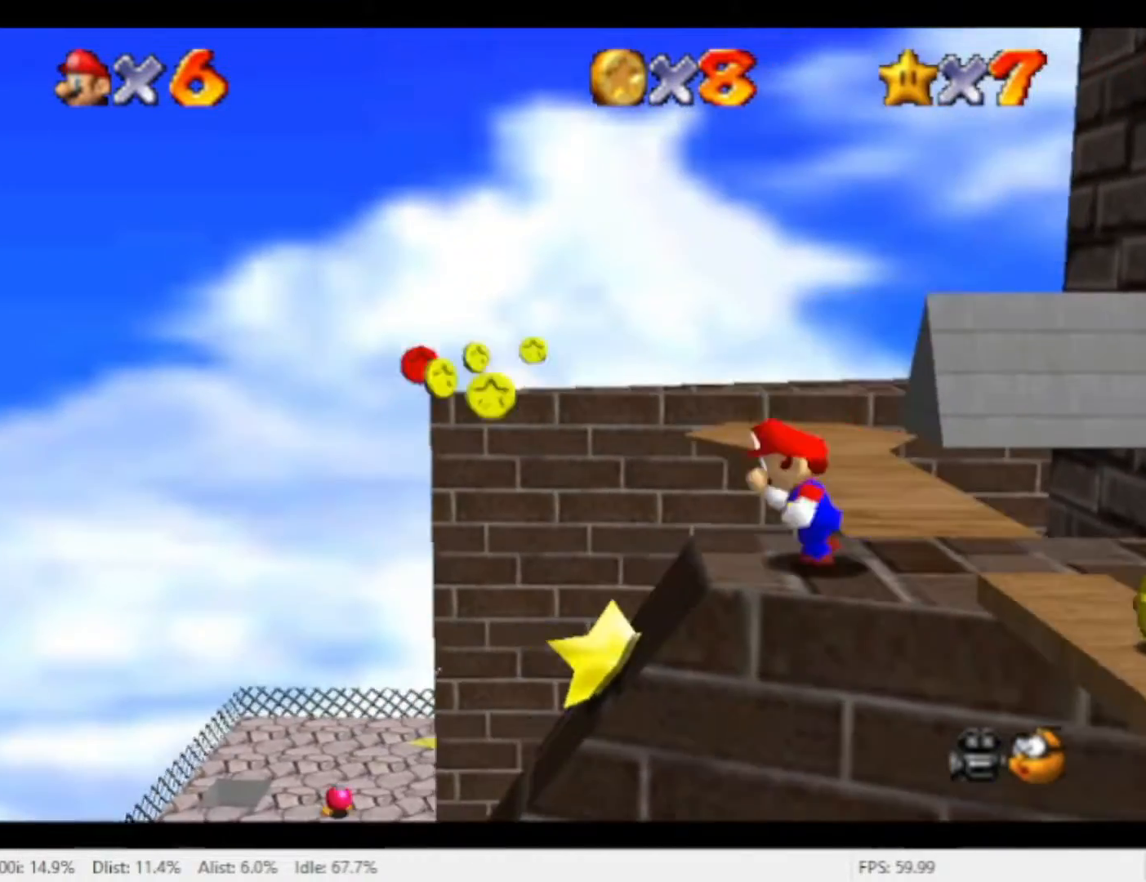
{"dt_ms": 1000, "buttons": [], "left_stick": "center", "right_stick": "center", "events": [[333, "left_stick", "down"], [533, "left_stick", "center"], [633, "X", "down"], [733, "X", "up"], [800, "X", "down"], [867, "X", "up"], [933, "X", "down"], [1000, "X", "up"]]}
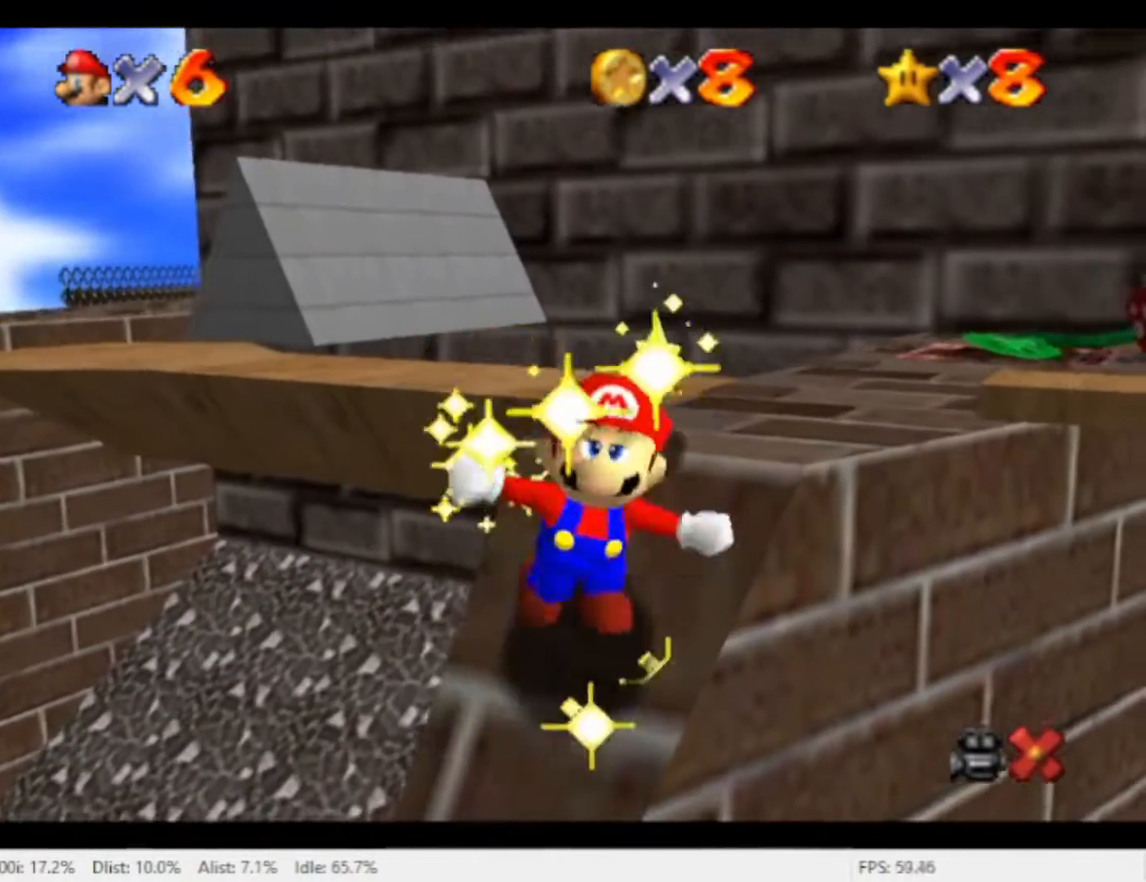
{"dt_ms": 500, "buttons": [], "left_stick": "center", "right_stick": "center", "events": [[67, "X", "down"], [167, "X", "up"], [233, "X", "down"], [300, "X", "up"], [367, "X", "down"], [433, "X", "up"]]}
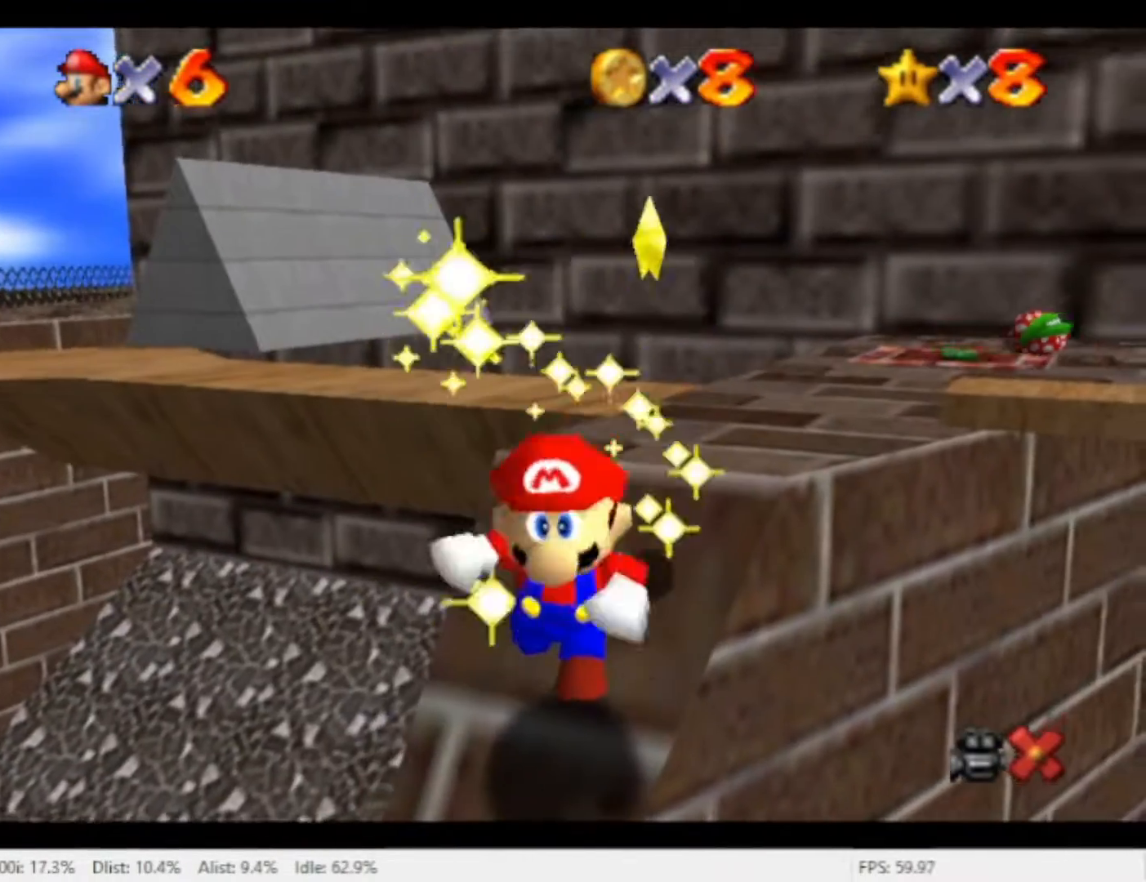
{"dt_ms": 500, "buttons": ["X"], "left_stick": "center", "right_stick": "center", "events": [[33, "X", "down"], [100, "X", "up"], [167, "X", "down"], [233, "X", "up"], [333, "X", "down"], [400, "X", "up"], [467, "X", "down"]]}
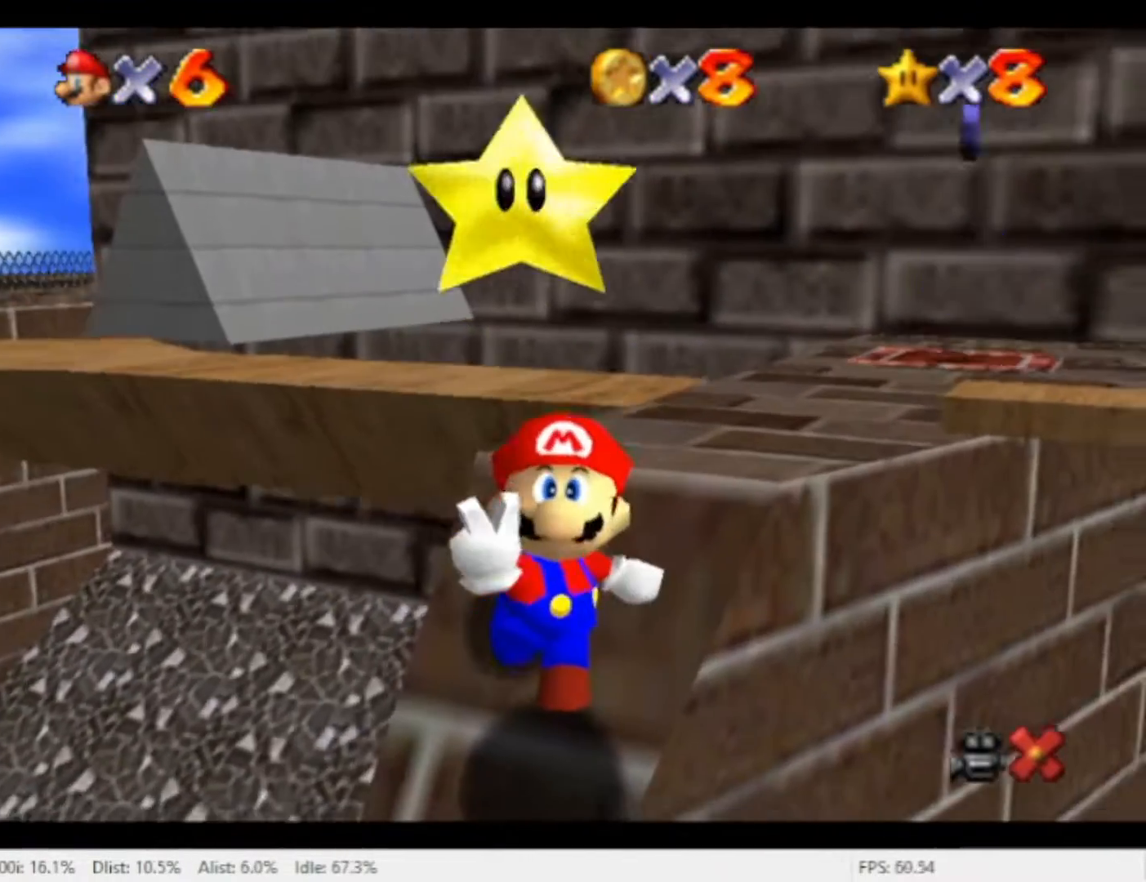
{"dt_ms": 500, "buttons": [], "left_stick": "center", "right_stick": "center", "events": [[67, "X", "up"], [133, "X", "down"], [200, "X", "up"], [433, "X", "down"], [500, "X", "up"]]}
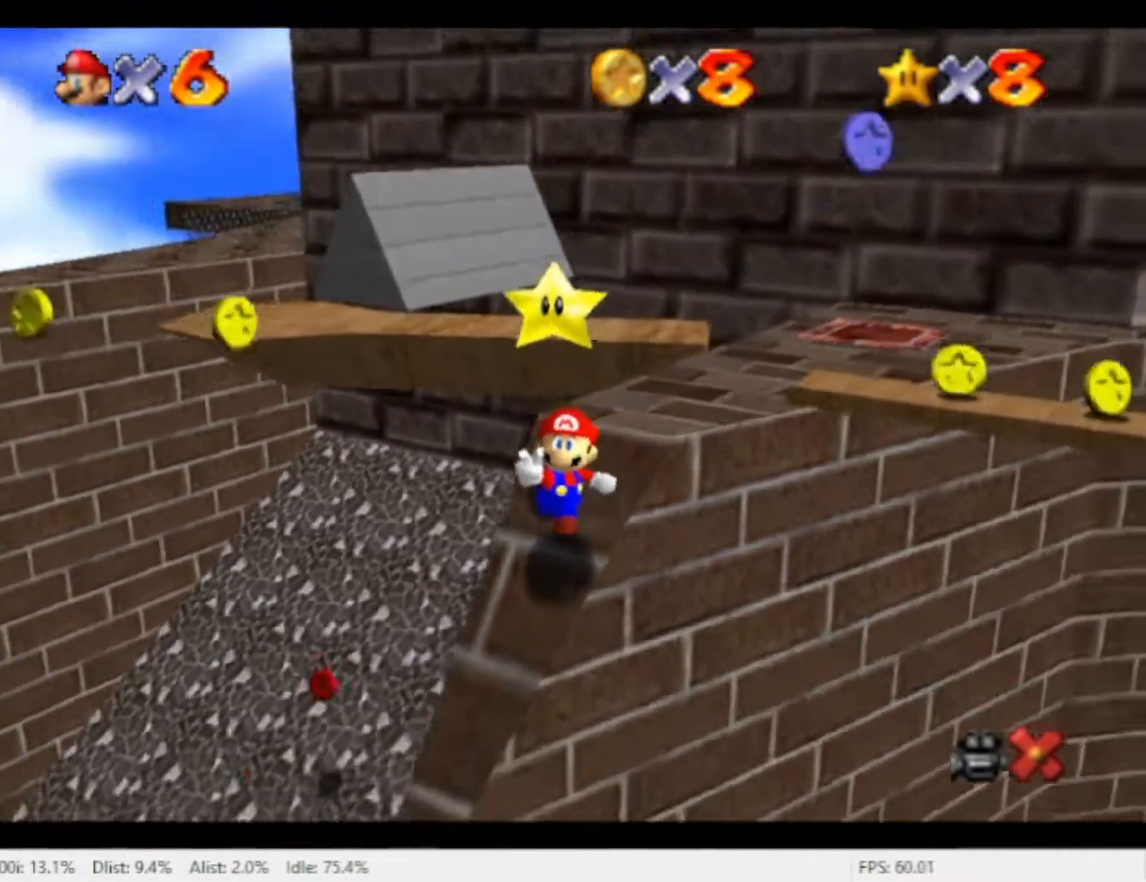
{"dt_ms": 500, "buttons": [], "left_stick": "center", "right_stick": "center", "events": [[67, "X", "down"], [167, "X", "up"], [233, "X", "down"], [333, "X", "up"], [433, "X", "down"], [500, "X", "up"]]}
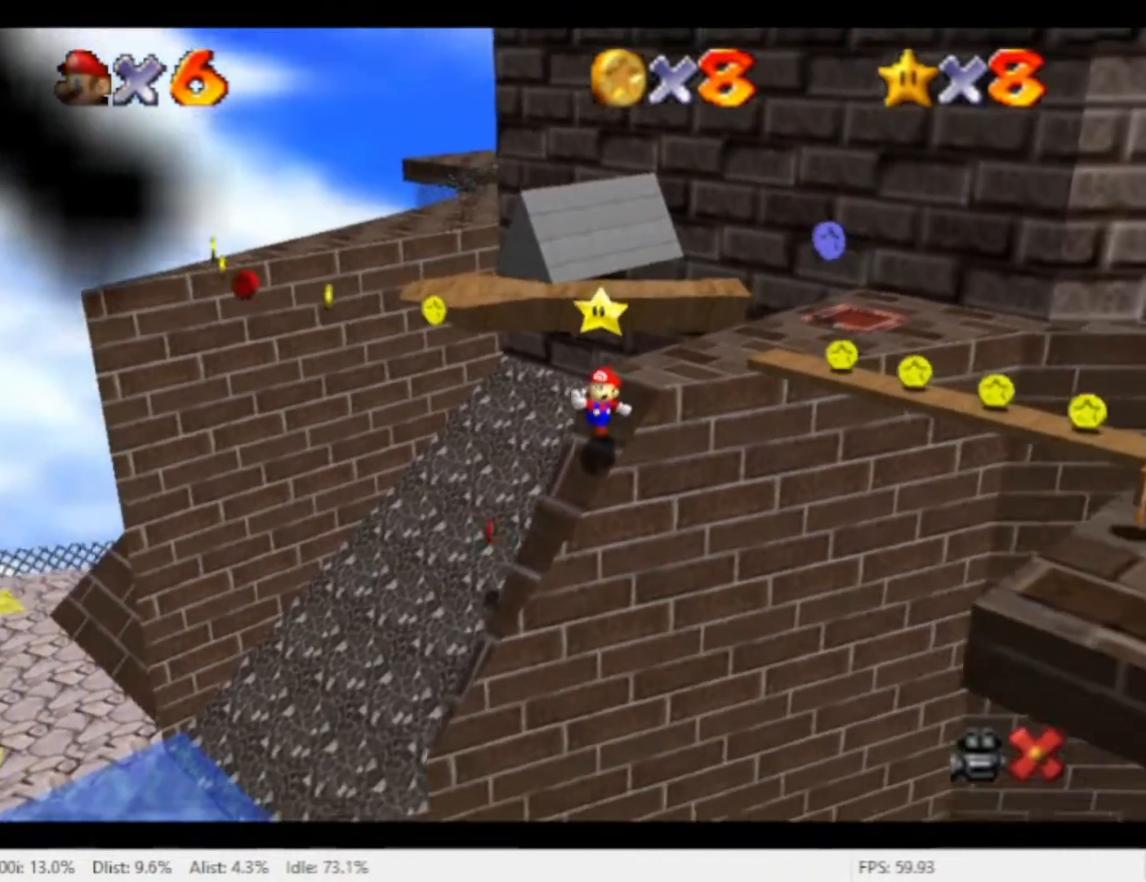
{"dt_ms": 500, "buttons": [], "left_stick": "center", "right_stick": "center", "events": [[100, "X", "down"], [167, "X", "up"], [267, "X", "down"], [367, "X", "up"], [433, "X", "down"], [500, "X", "up"]]}
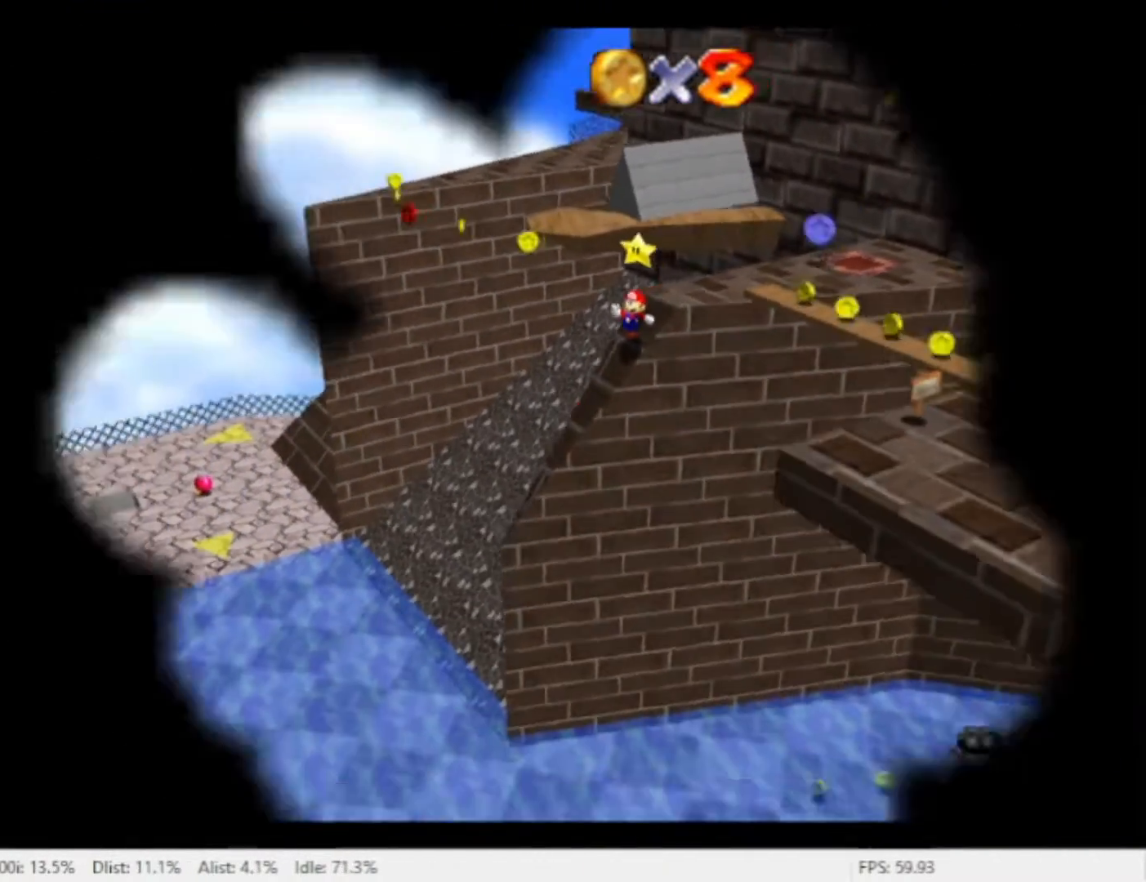
{"dt_ms": 500, "buttons": ["X"], "left_stick": "center", "right_stick": "center", "events": [[100, "X", "down"], [167, "X", "up"], [267, "X", "down"], [333, "X", "up"], [467, "X", "down"]]}
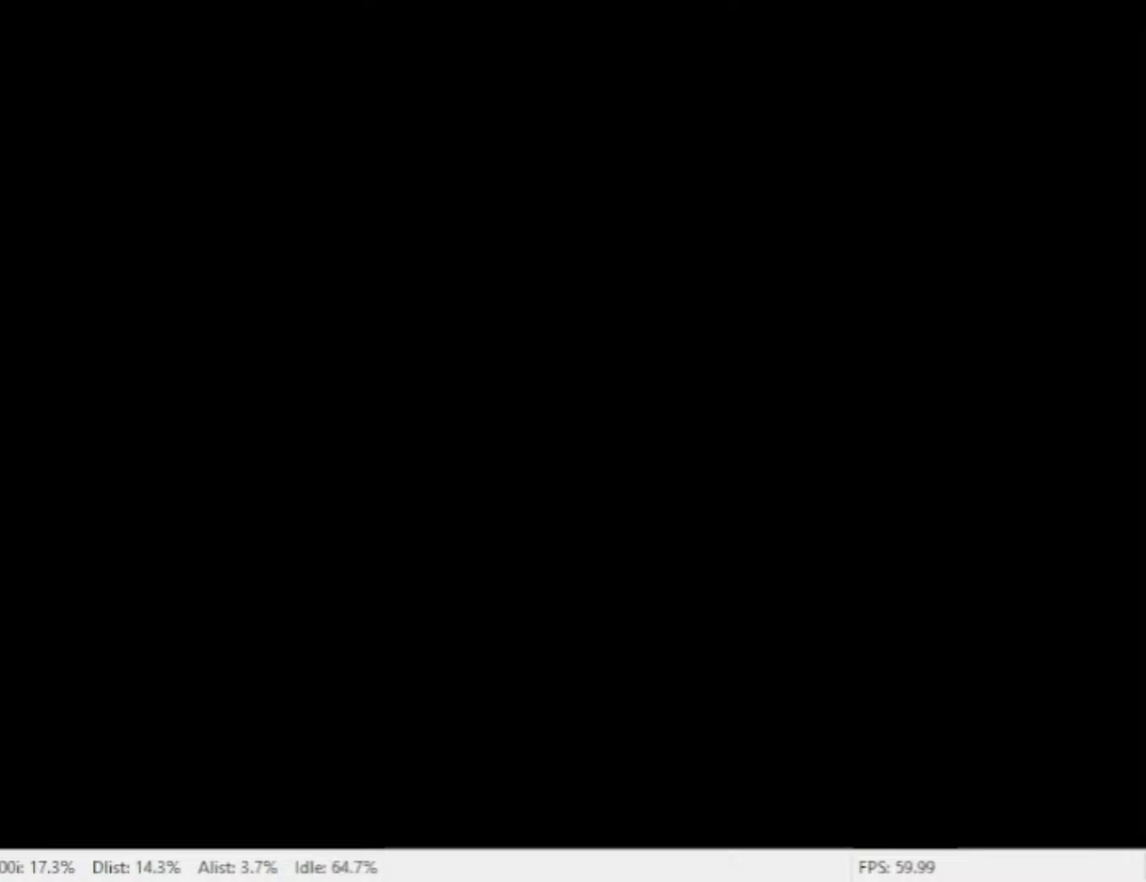
{"dt_ms": 500, "buttons": ["X"], "left_stick": "center", "right_stick": "center", "events": [[33, "X", "up"], [133, "X", "down"], [200, "X", "up"], [467, "X", "down"]]}